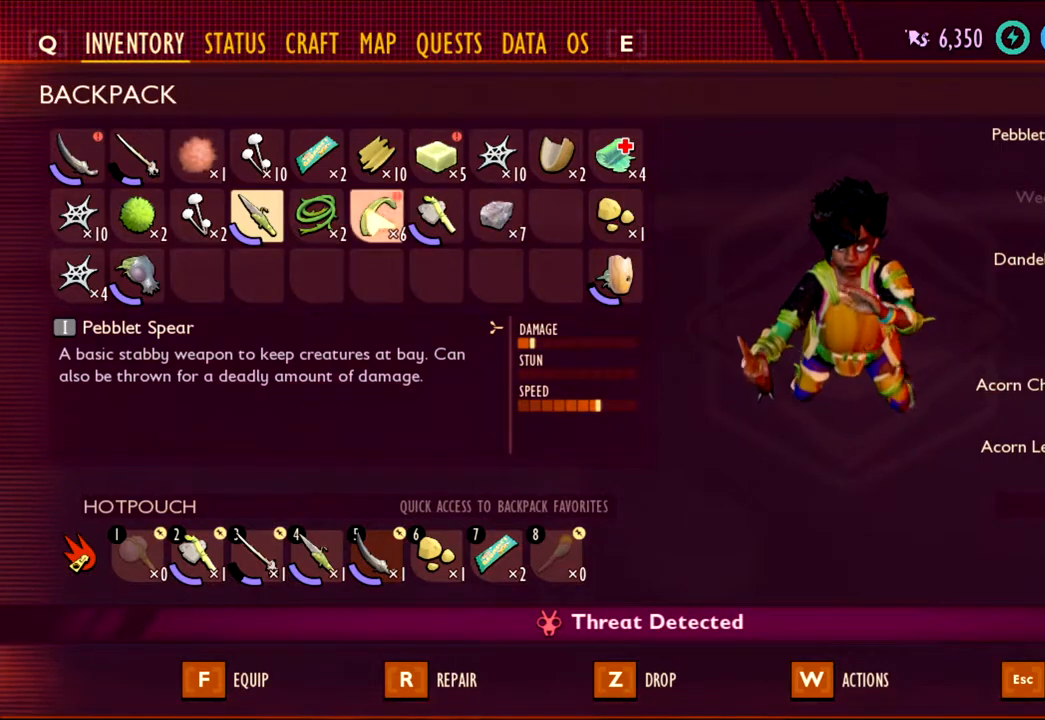
Gameplay with keyboard and mouse; each line is a JSON object with the keys and mouse buttons held at the frame after it. "events" lists presses ("down") and releases ("up") of "1", "2", "3", "4", "5", "a", "alt", "c", "caps_lock", "ctrl", "d", "e", "f", "g", "q", "r", "s", "shift", "space", "t", "tab", "v", "w", "x", "z", "mouse_left", "mouse_wheel" and "mouse_right" between this image and that frame as [ms after this image, input, new state], when the widget could be followed in between. "mouse_left", "mouse_wheel", "mouse_right" = the "left", "wheel", "right" buttons of the "mouse" list. No other keys are recorded. "wheel" means that the mouse wheel is clicked or scrolled. Not read: mouse_move.
{"keys": [], "mouse": [], "events": []}
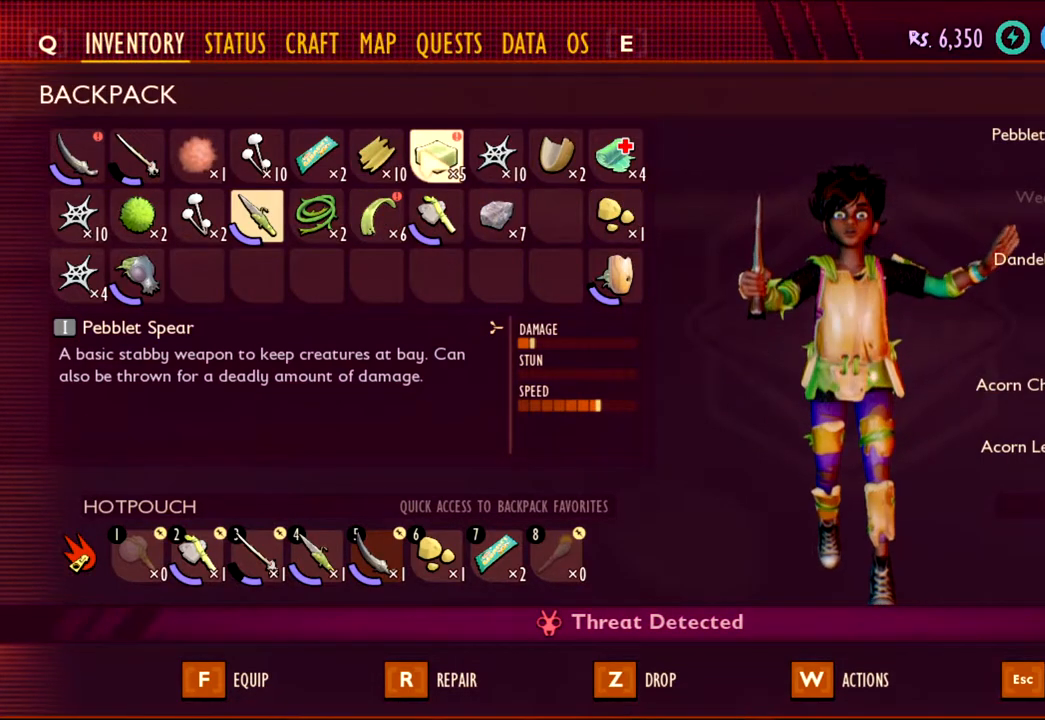
{"keys": [], "mouse": [], "events": [[50, "tab", "down"], [150, "tab", "up"]]}
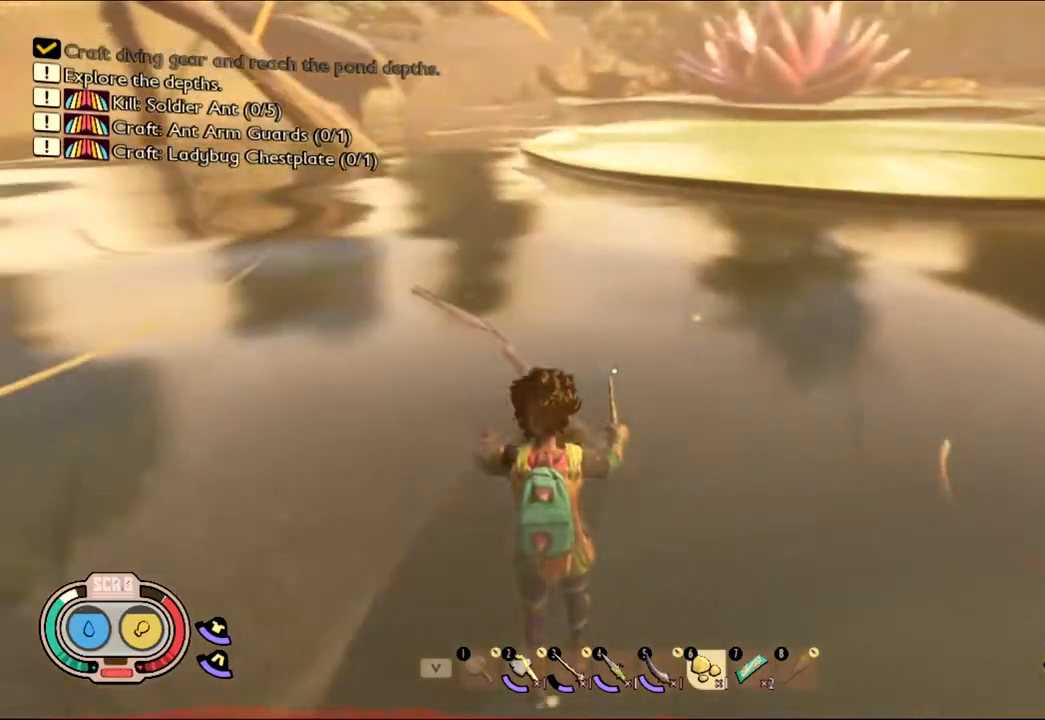
{"keys": ["w"], "mouse": [], "events": [[67, "w", "down"]]}
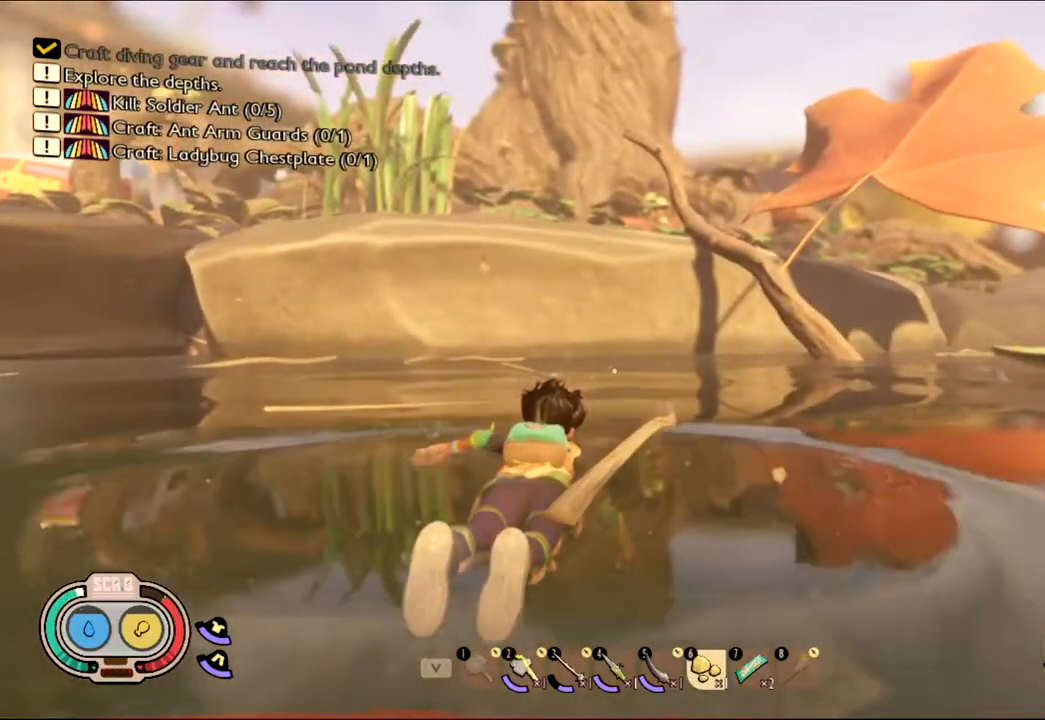
{"keys": ["shift", "w"], "mouse": [], "events": [[33, "shift", "down"]]}
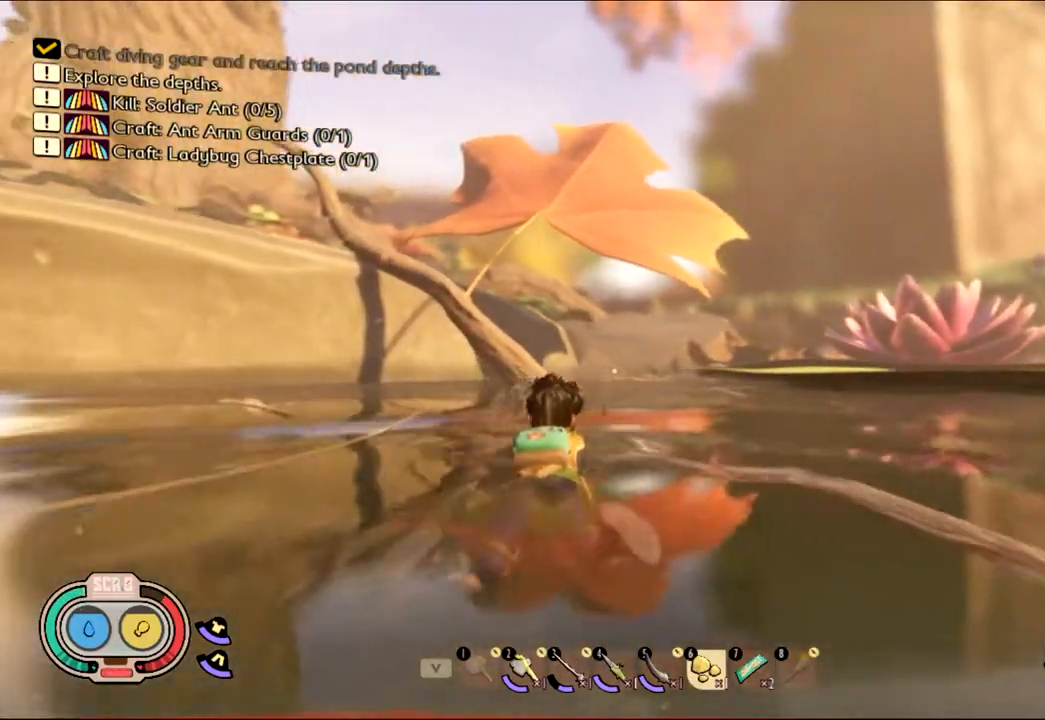
{"keys": ["shift", "w"], "mouse": [], "events": []}
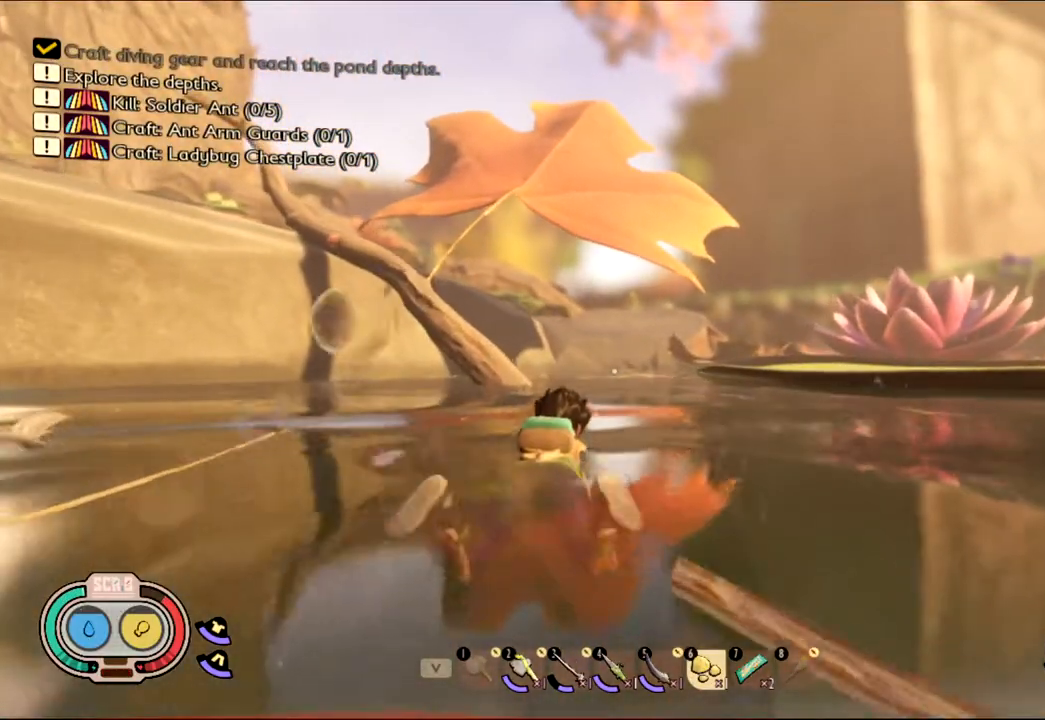
{"keys": ["shift", "w"], "mouse": [], "events": []}
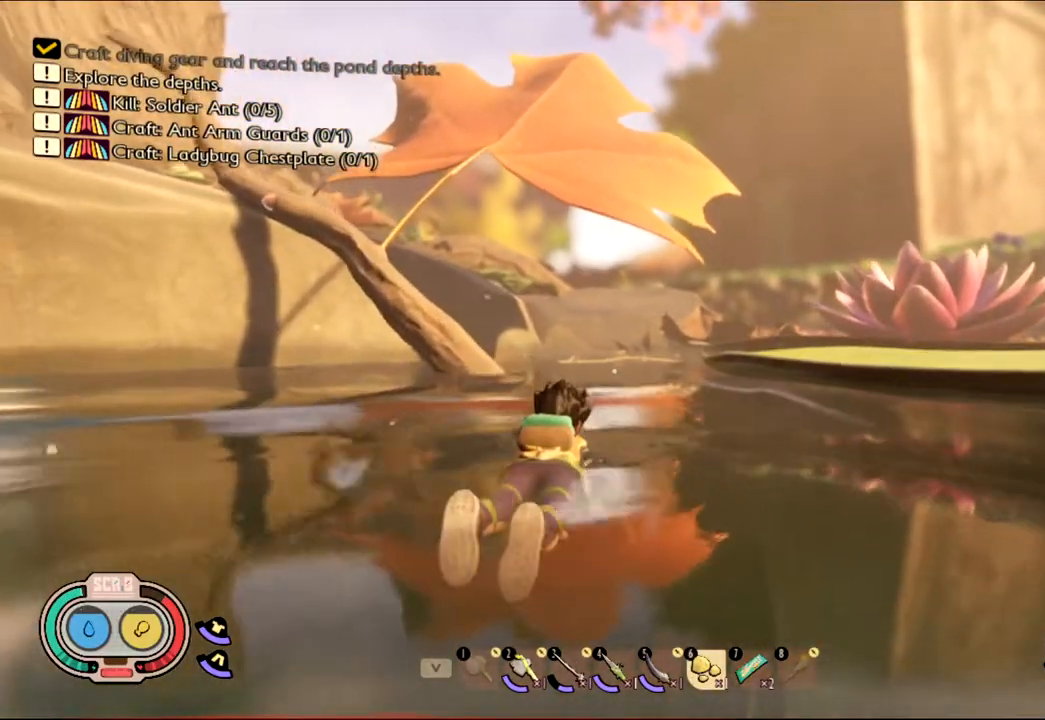
{"keys": ["shift", "w"], "mouse": [], "events": []}
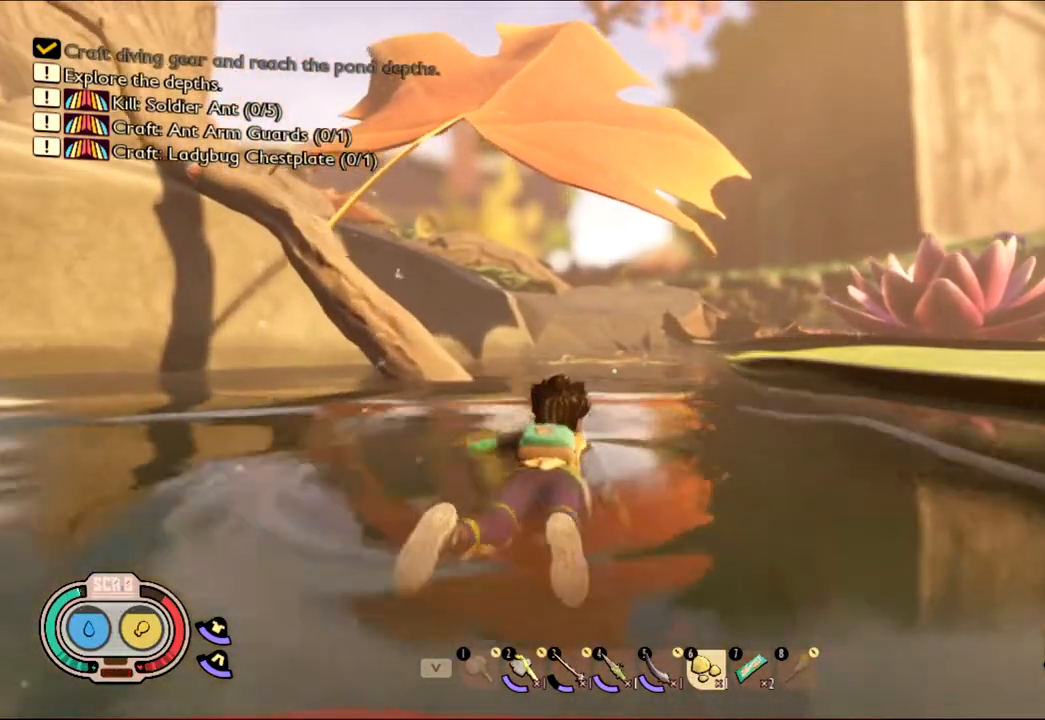
{"keys": ["shift", "w"], "mouse": [], "events": []}
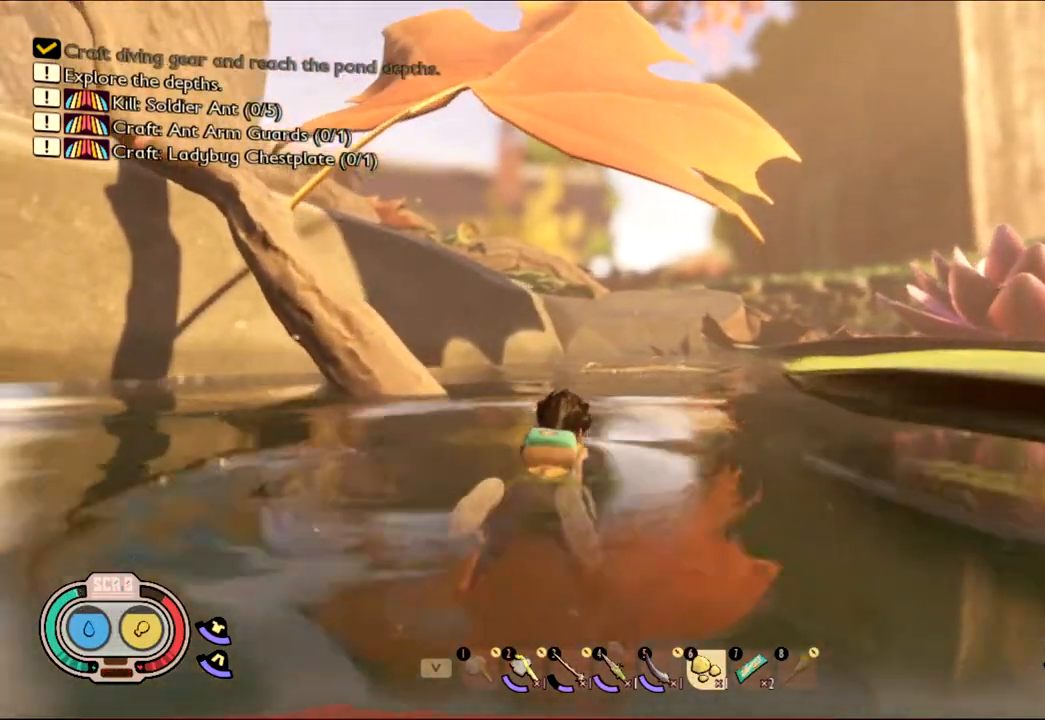
{"keys": [], "mouse": [], "events": [[317, "shift", "up"], [317, "w", "up"]]}
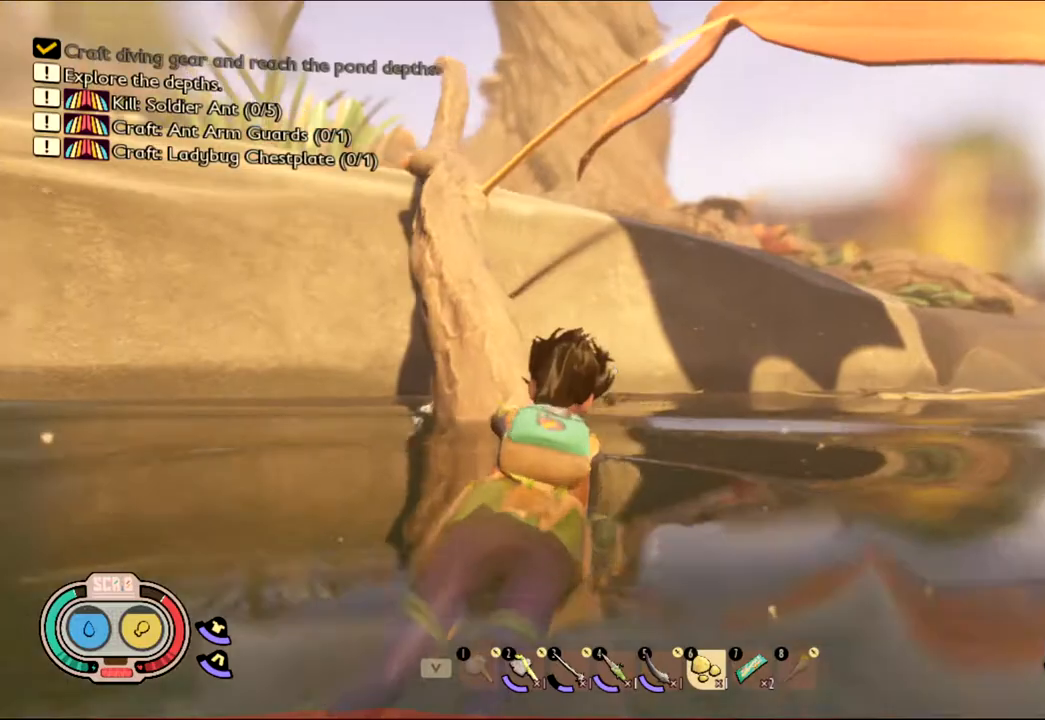
{"keys": ["a", "w"], "mouse": [], "events": [[50, "w", "down"], [417, "a", "down"]]}
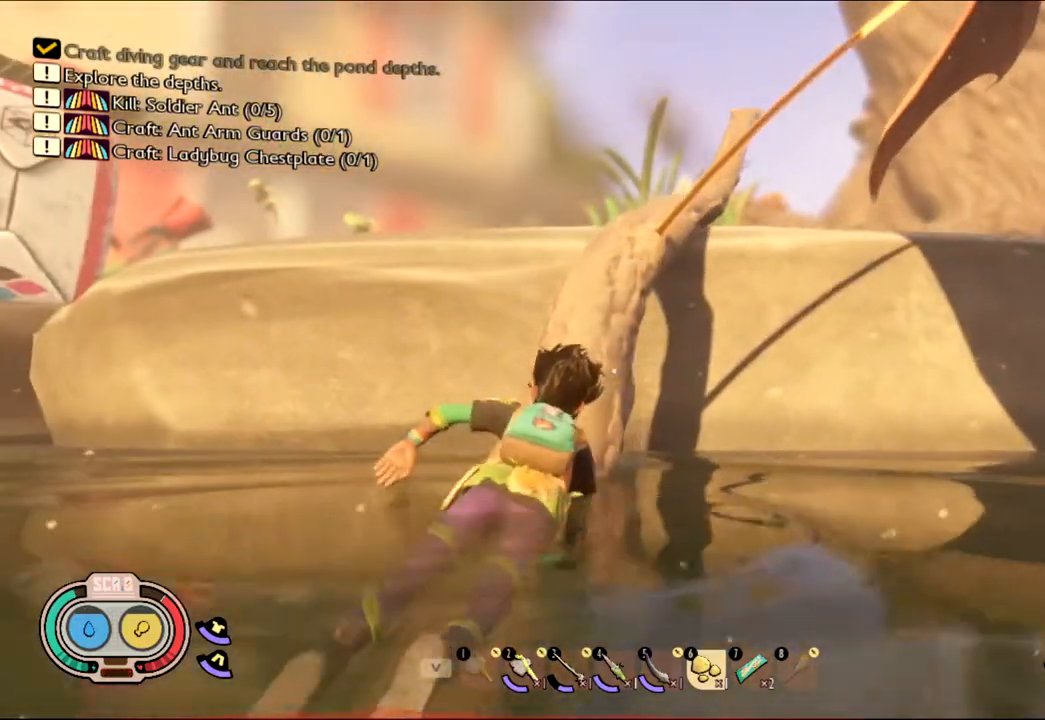
{"keys": ["a", "w"], "mouse": [], "events": [[83, "a", "up"], [283, "a", "down"]]}
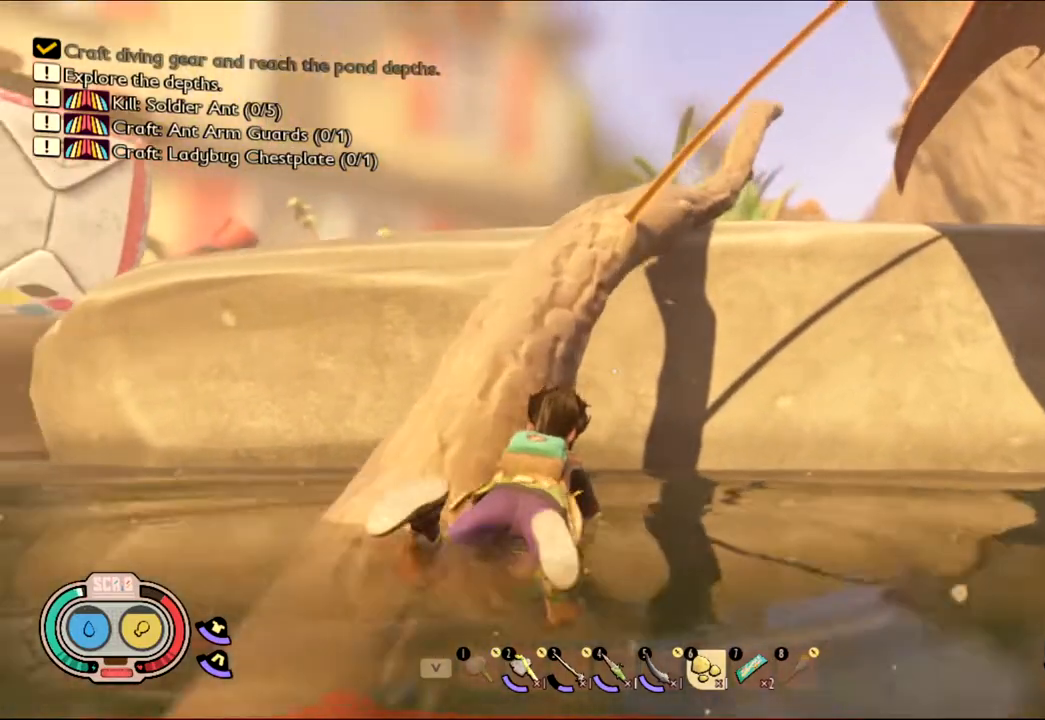
{"keys": ["a"], "mouse": [], "events": [[67, "w", "up"], [167, "a", "up"], [450, "a", "down"]]}
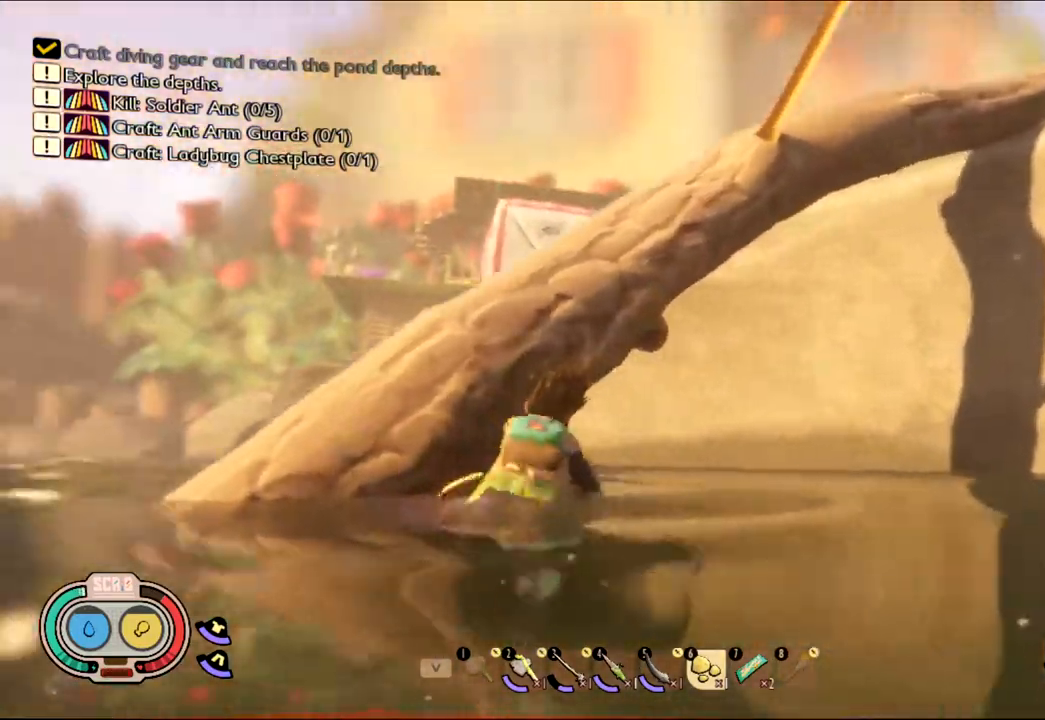
{"keys": [], "mouse": [], "events": [[417, "a", "up"]]}
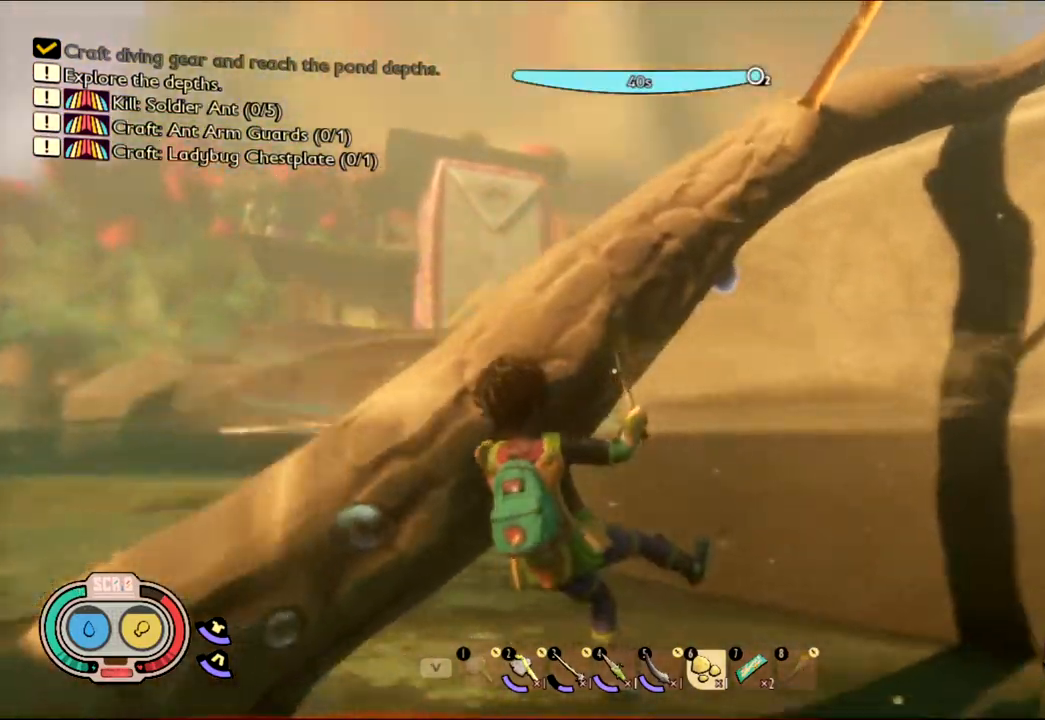
{"keys": ["w"], "mouse": []}
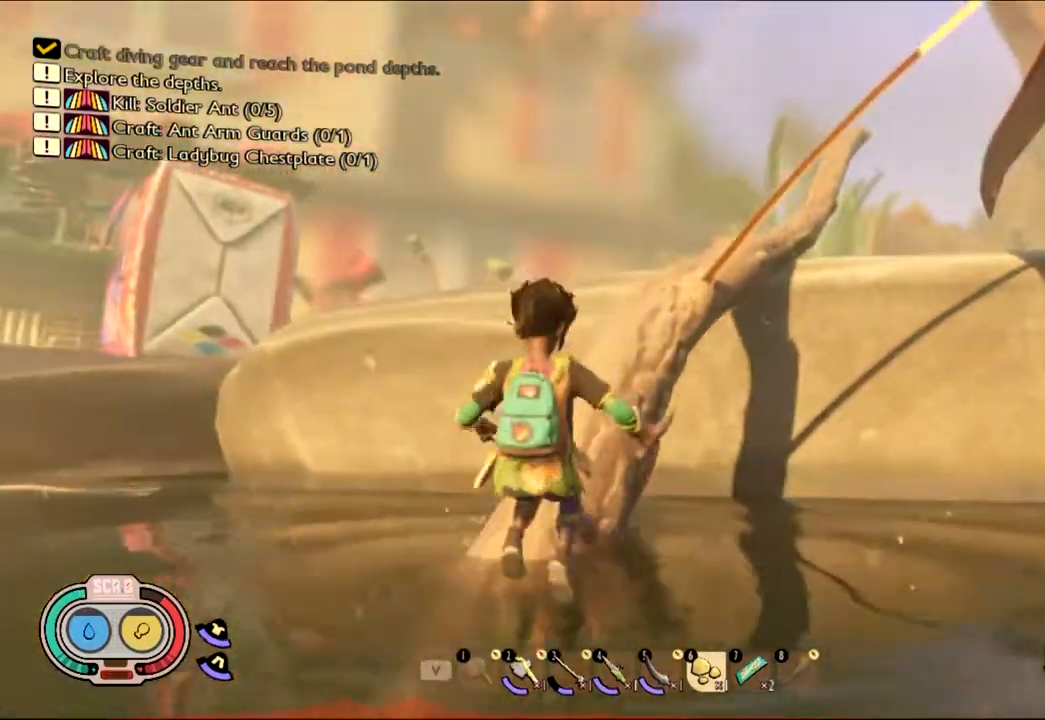
{"keys": ["a", "w"], "mouse": [], "events": [[450, "a", "down"]]}
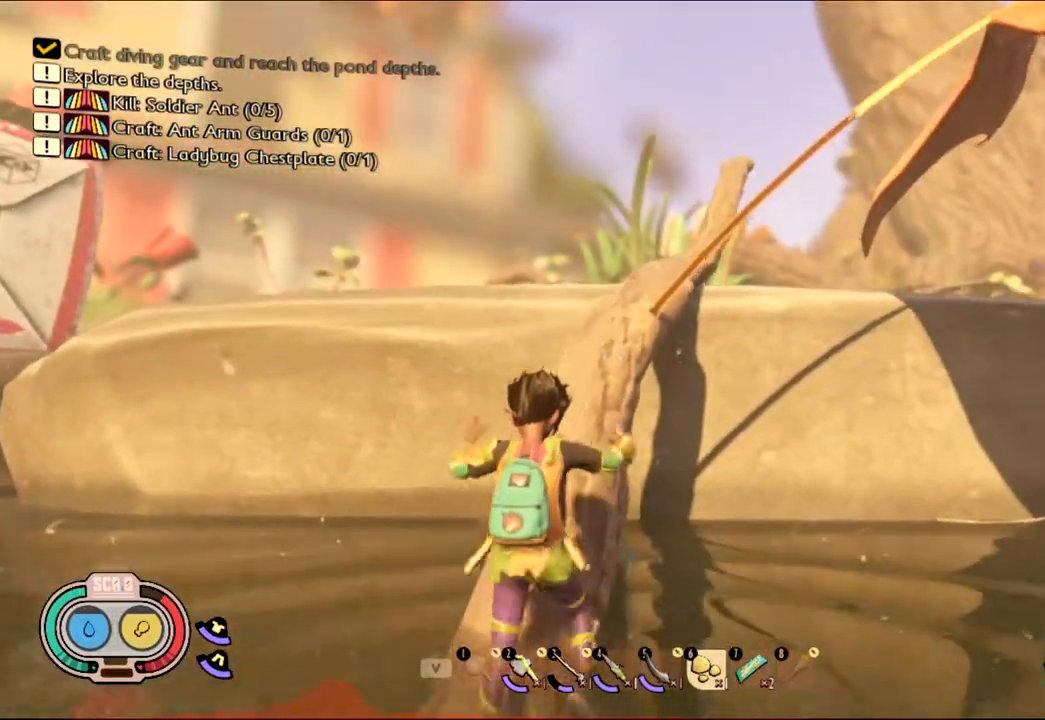
{"keys": ["w"], "mouse": [], "events": [[133, "a", "up"]]}
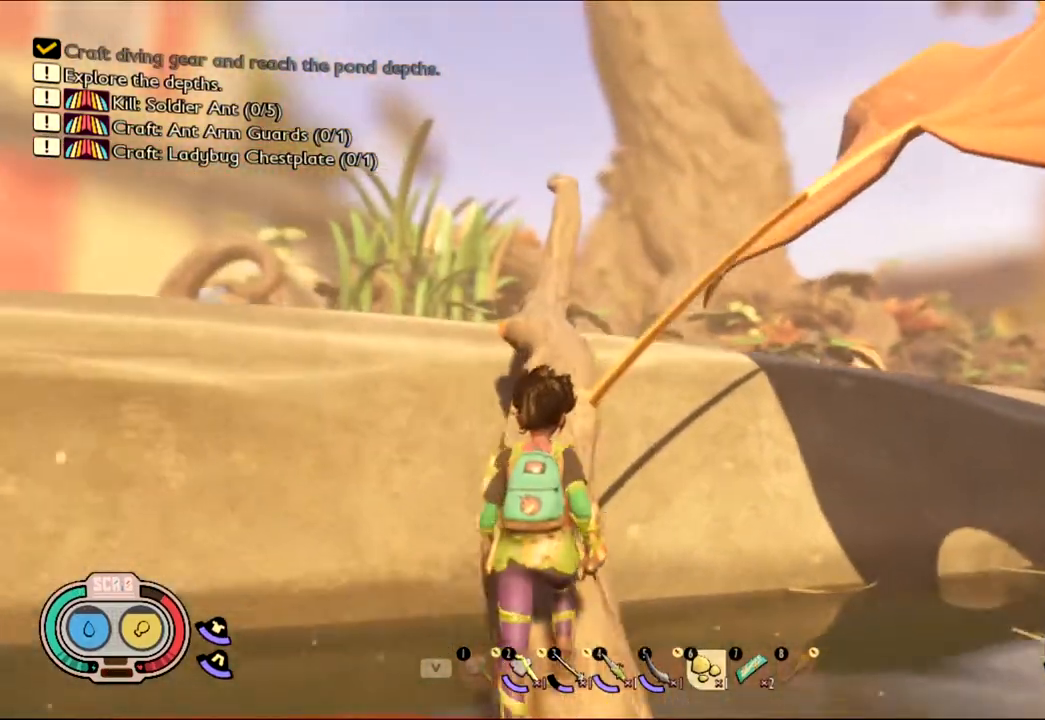
{"keys": ["shift", "w"], "mouse": [], "events": [[383, "shift", "down"]]}
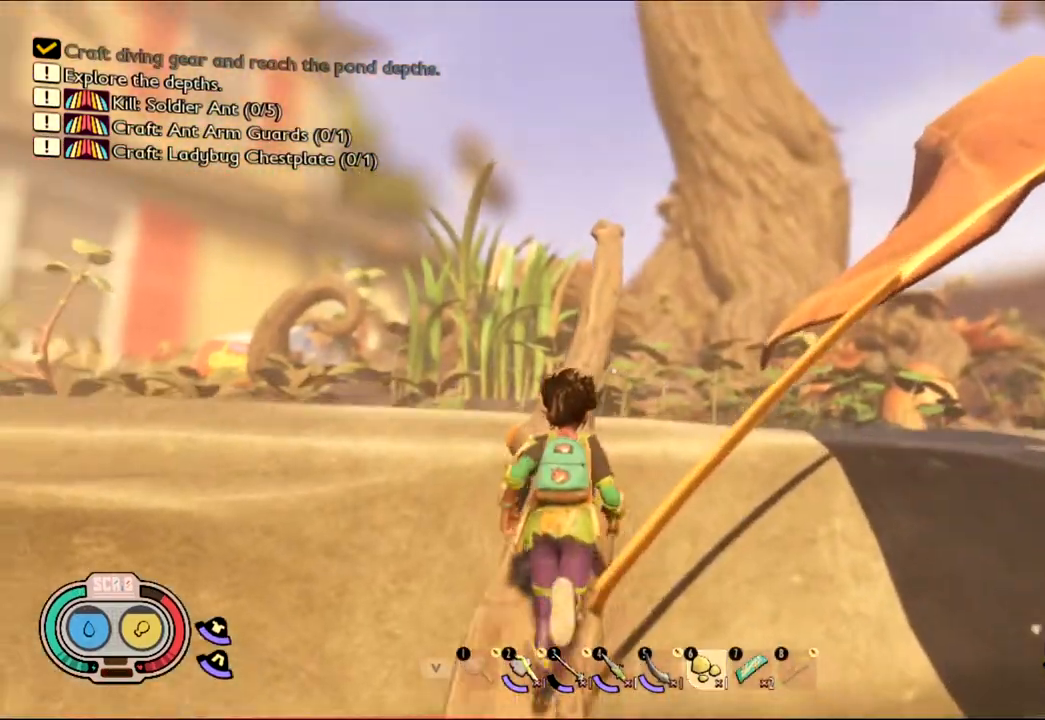
{"keys": ["shift", "w"], "mouse": [], "events": []}
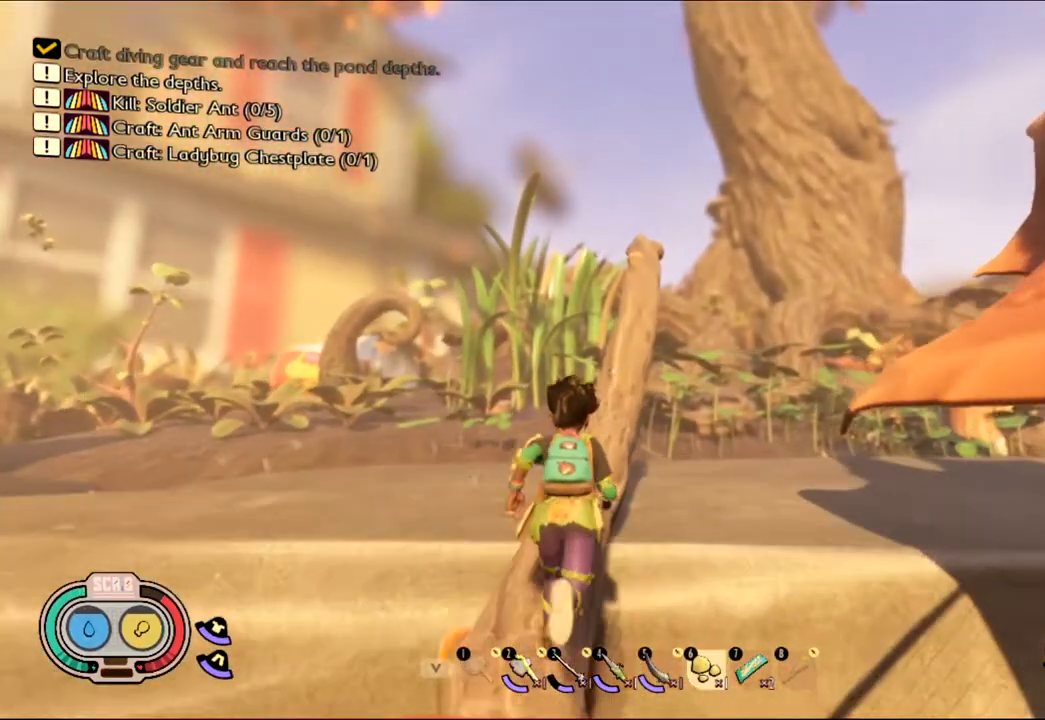
{"keys": ["shift", "w"], "mouse": [], "events": []}
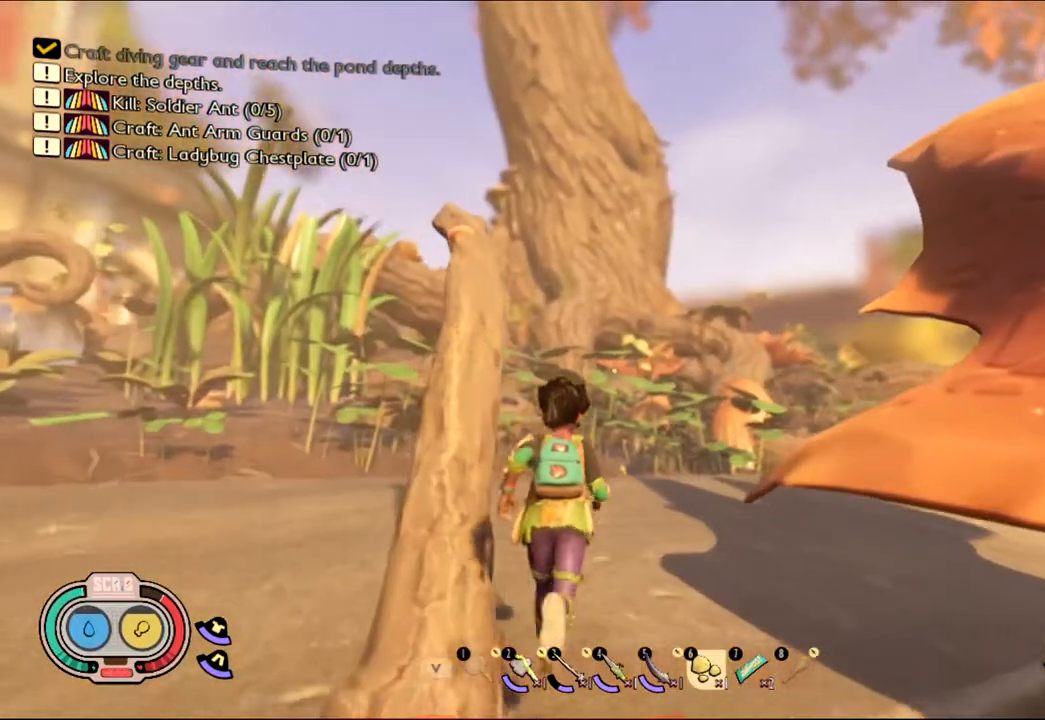
{"keys": ["shift", "w"], "mouse": [], "events": []}
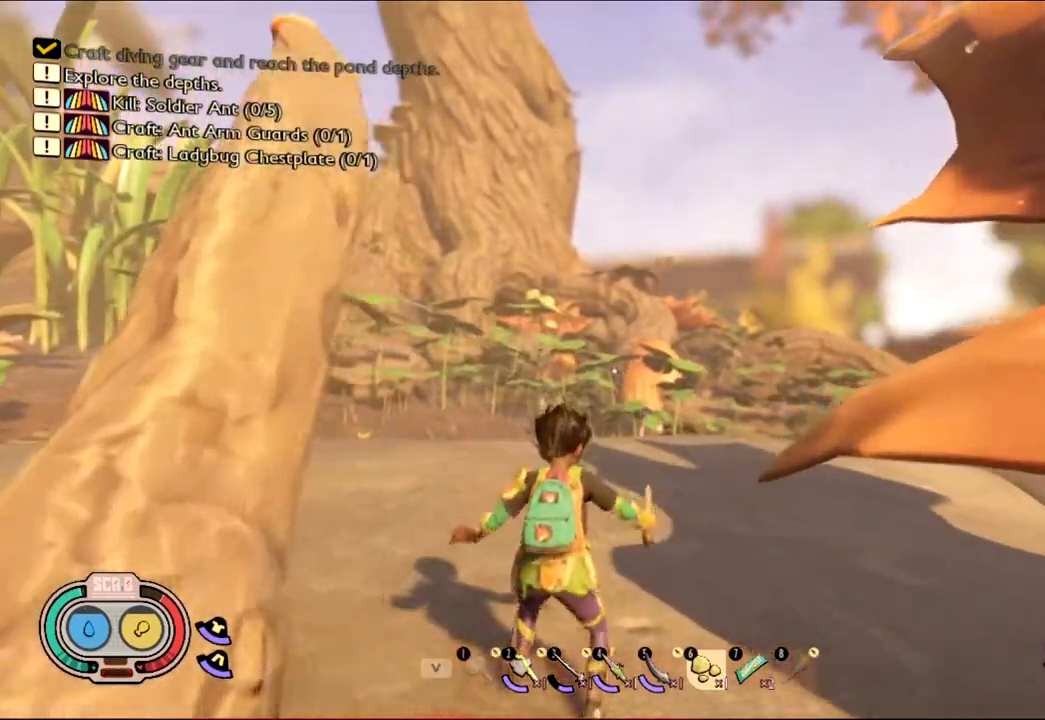
{"keys": ["shift", "w"], "mouse": [], "events": []}
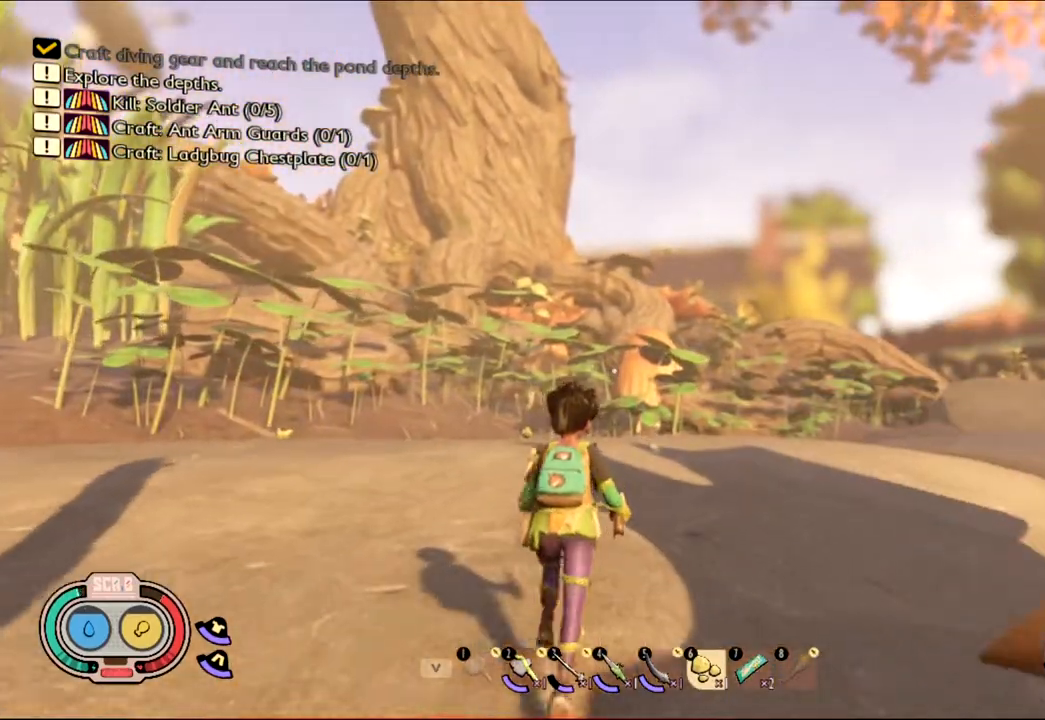
{"keys": ["shift", "w"], "mouse": [], "events": []}
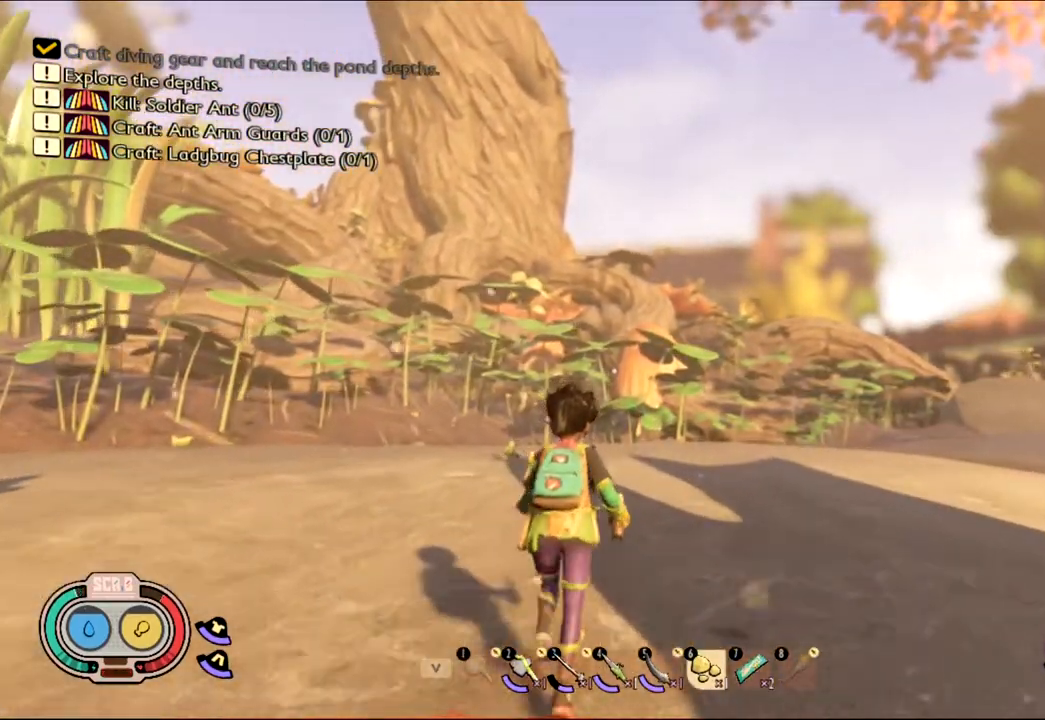
{"keys": ["shift", "w"], "mouse": [], "events": []}
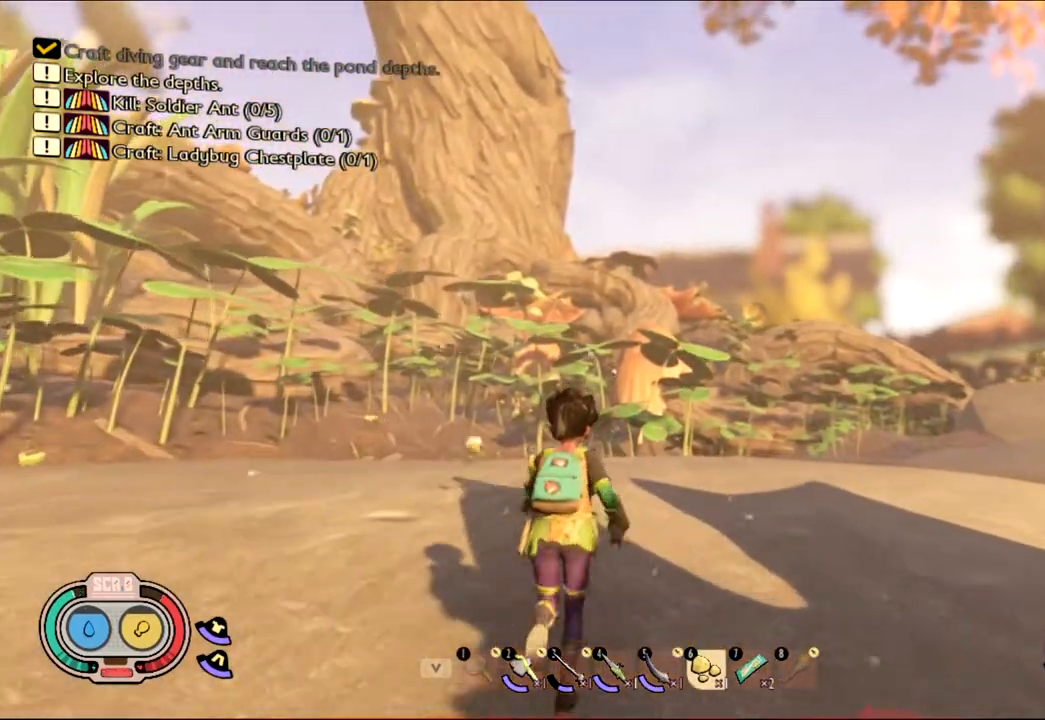
{"keys": ["shift", "w"], "mouse": [], "events": []}
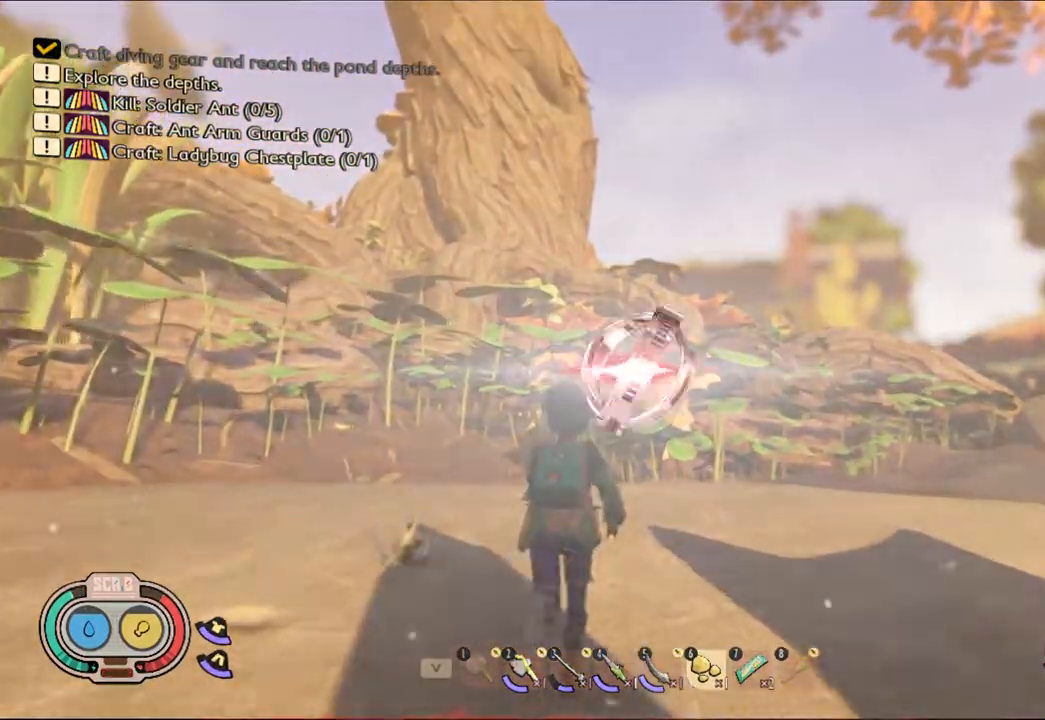
{"keys": [], "mouse": [], "events": [[383, "shift", "up"], [383, "w", "up"]]}
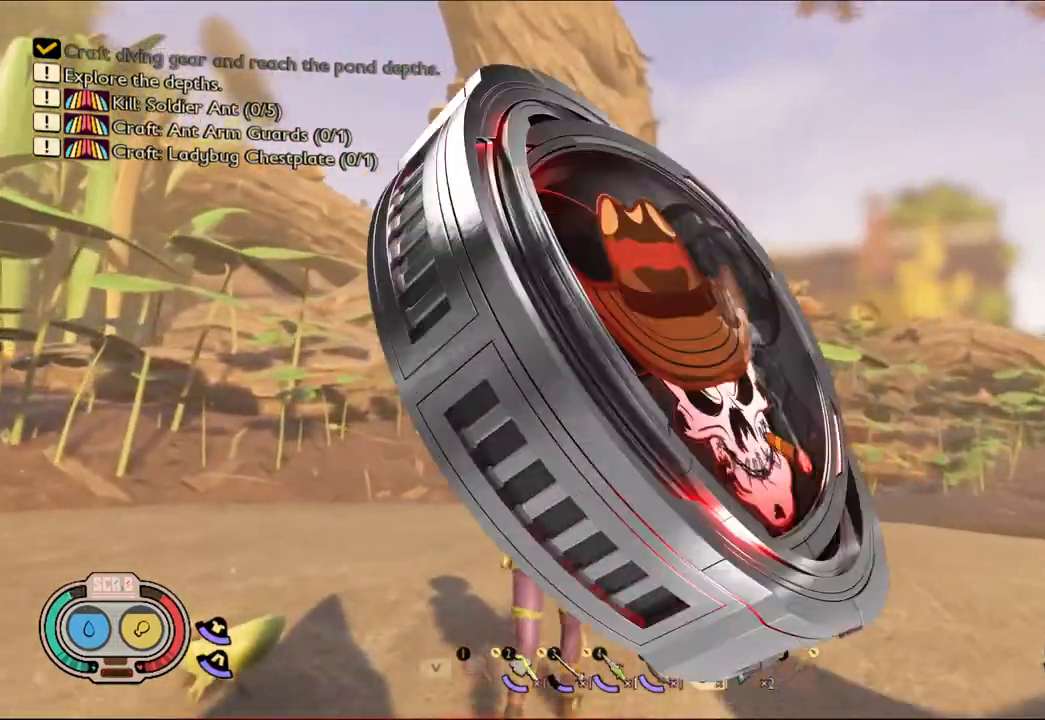
{"keys": ["shift", "w"], "mouse": [], "events": [[200, "shift", "down"], [200, "w", "down"]]}